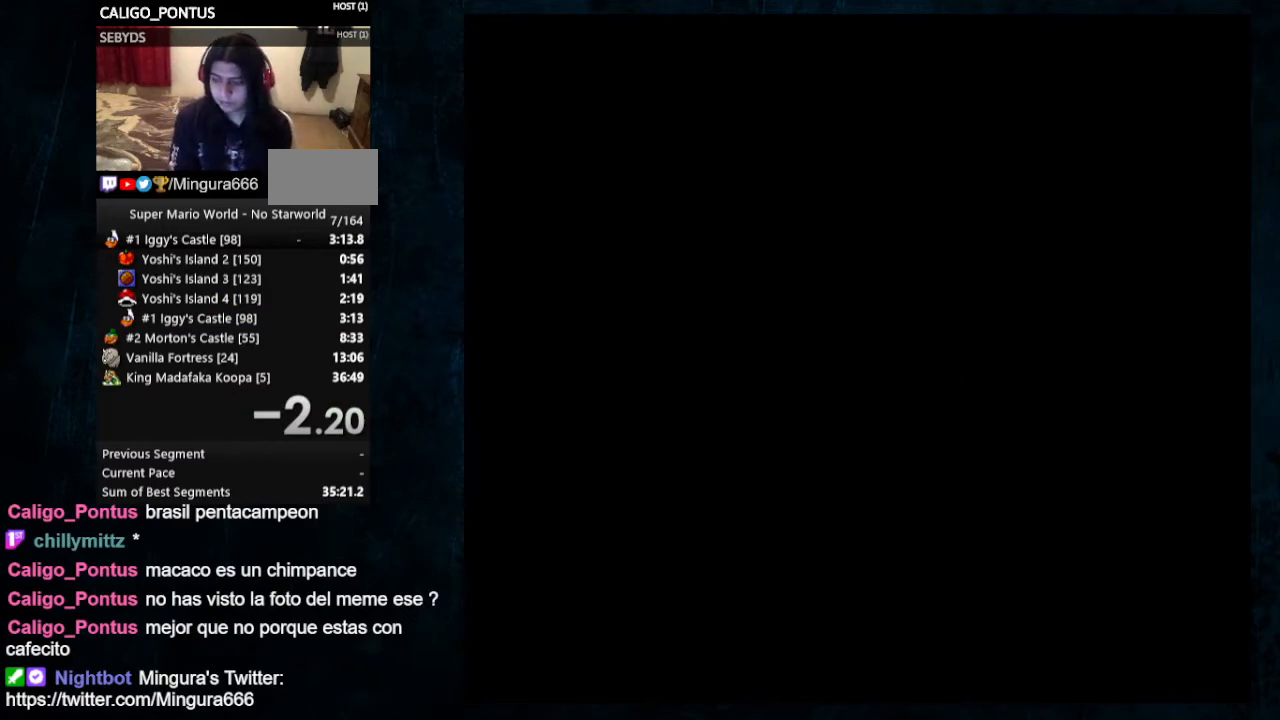
Gameplay with a controller (Nintendo layout); each line is a JSON object with the inputs held at the frame after it. "events" lists button and stick changes between this image and that frame as [ms after this image, input, new state], when the widget could be followed in between. Not read: L1 L3 R1 R3.
{"buttons": [], "events": [[233, "B", "down"], [367, "B", "up"]]}
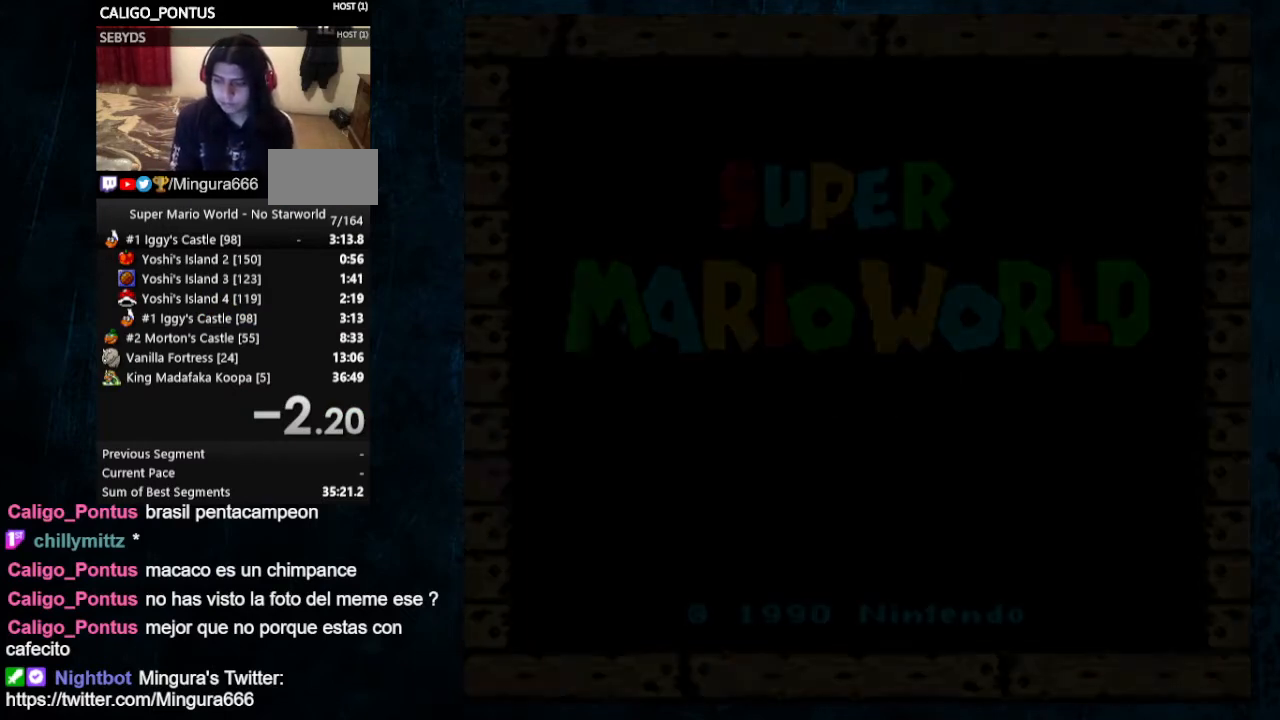
{"buttons": [], "events": []}
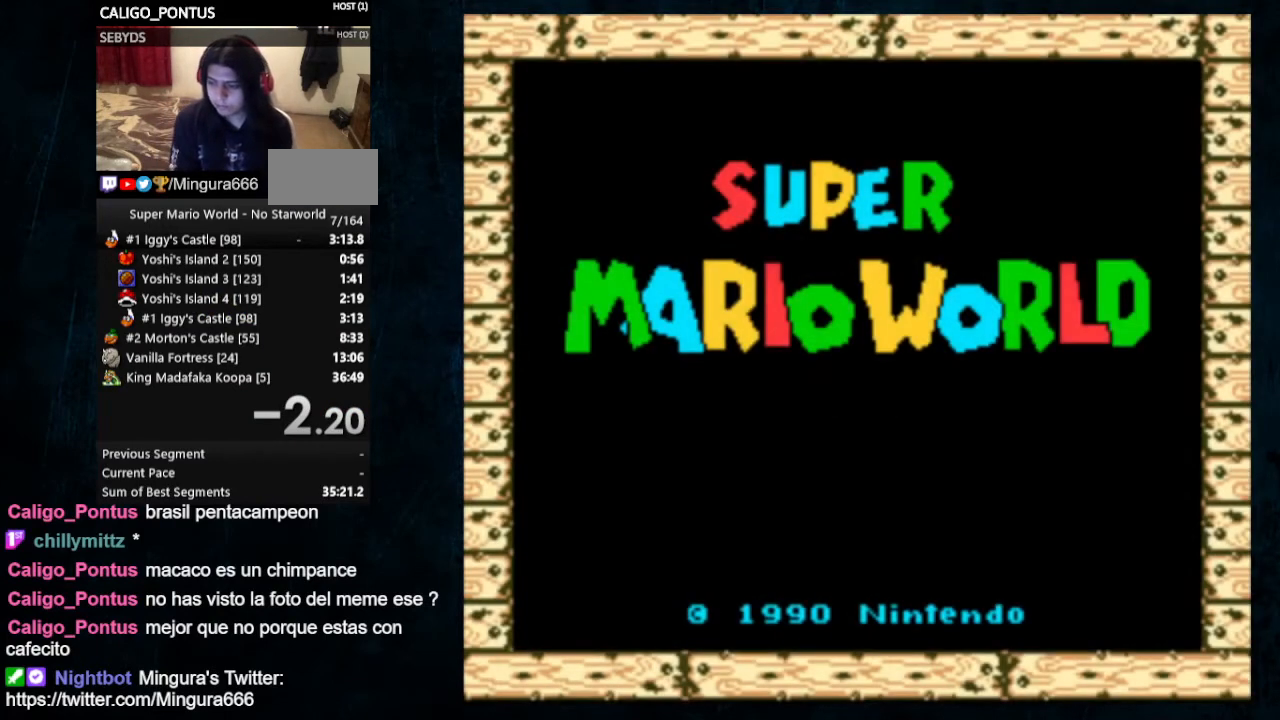
{"buttons": [], "events": []}
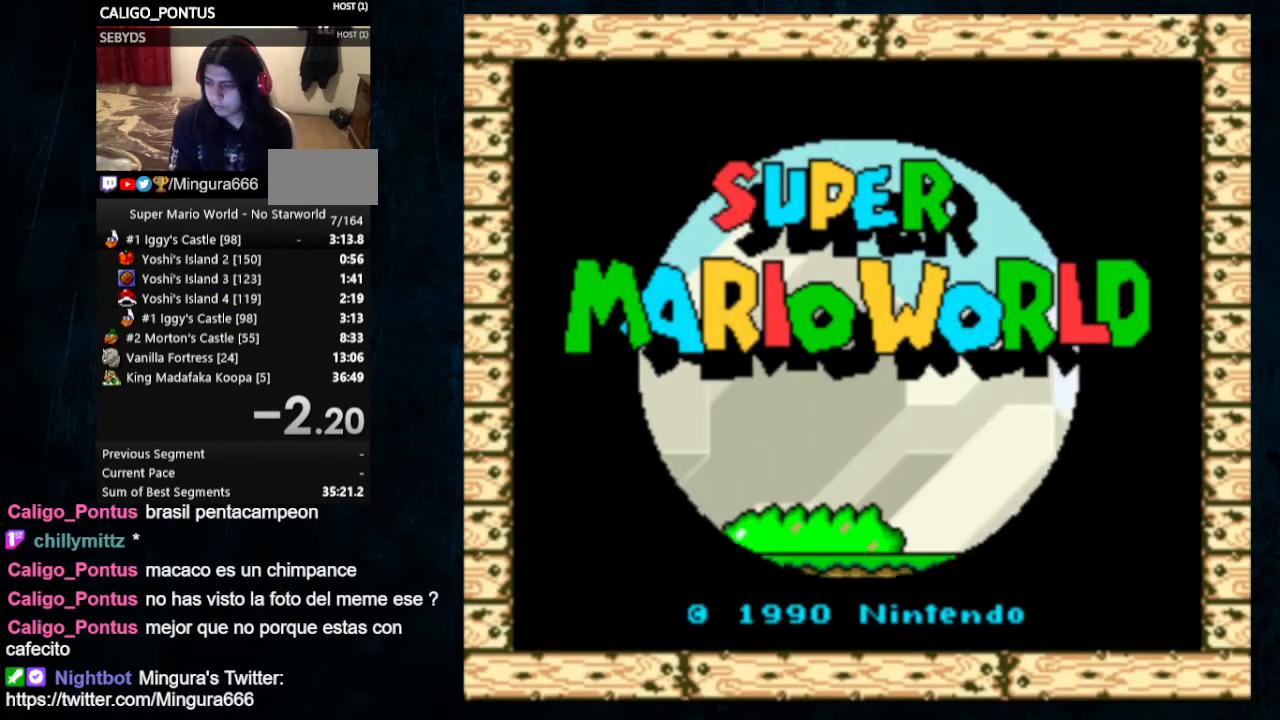
{"buttons": [], "events": []}
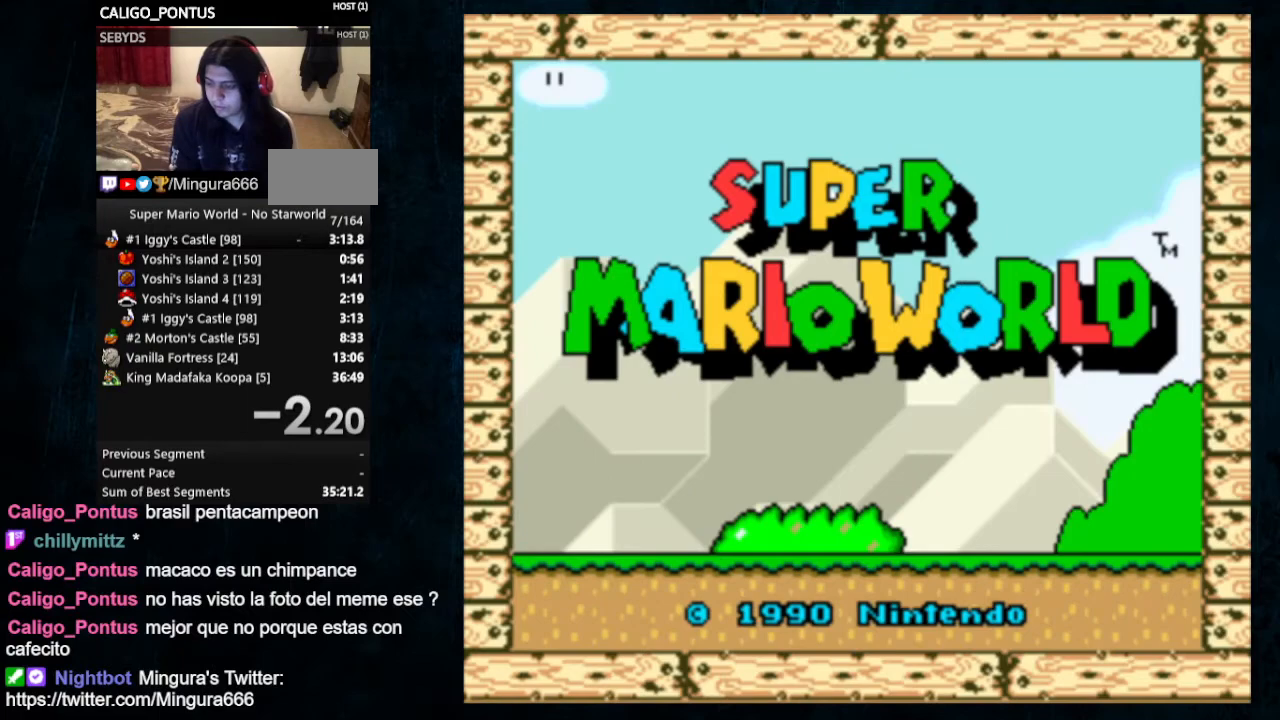
{"buttons": [], "events": []}
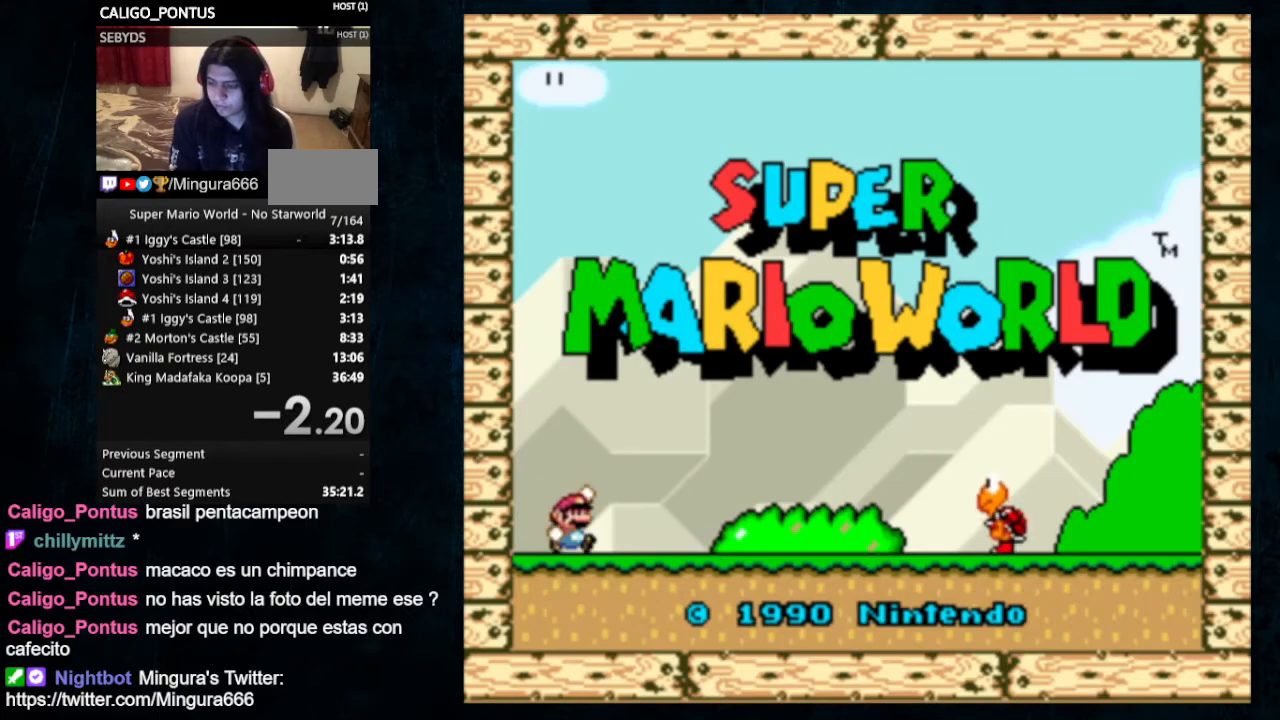
{"buttons": [], "events": [[300, "B", "down"], [367, "B", "up"]]}
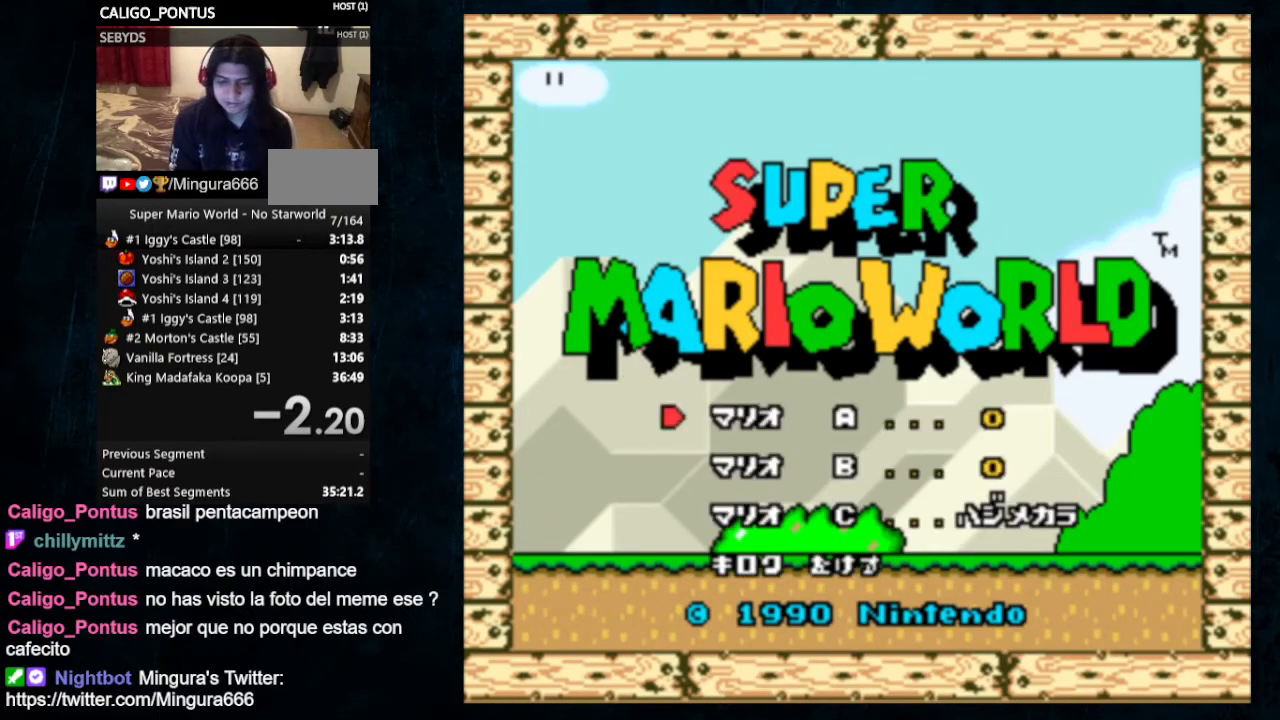
{"buttons": ["DPAD_DOWN"], "events": [[100, "DPAD_DOWN", "down"]]}
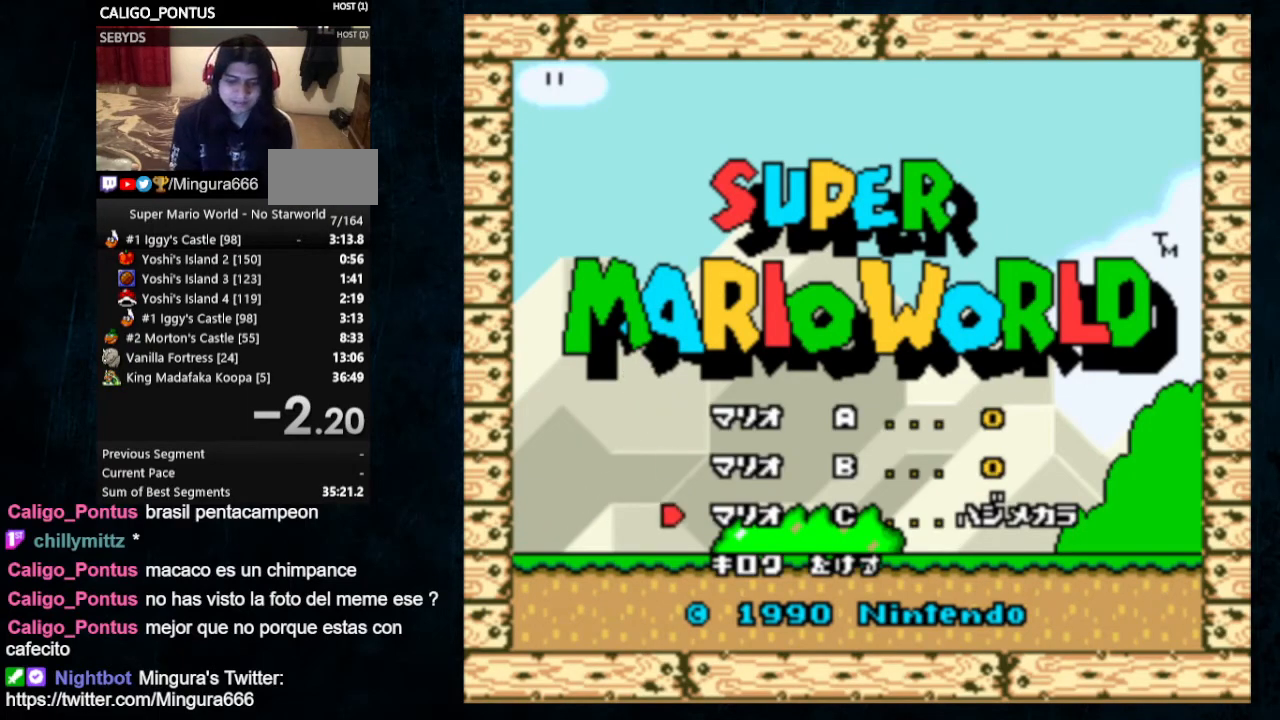
{"buttons": ["DPAD_DOWN"], "events": [[100, "B", "down"], [233, "B", "up"]]}
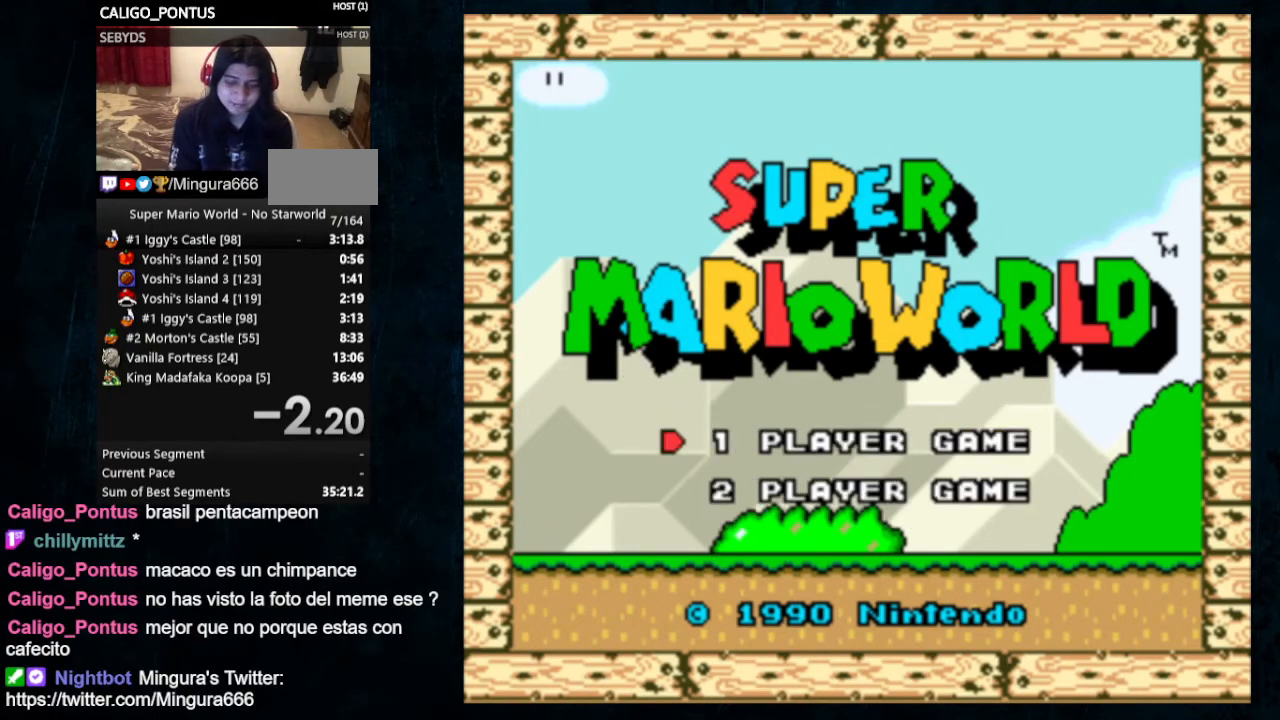
{"buttons": ["B", "DPAD_DOWN"], "events": [[467, "B", "down"]]}
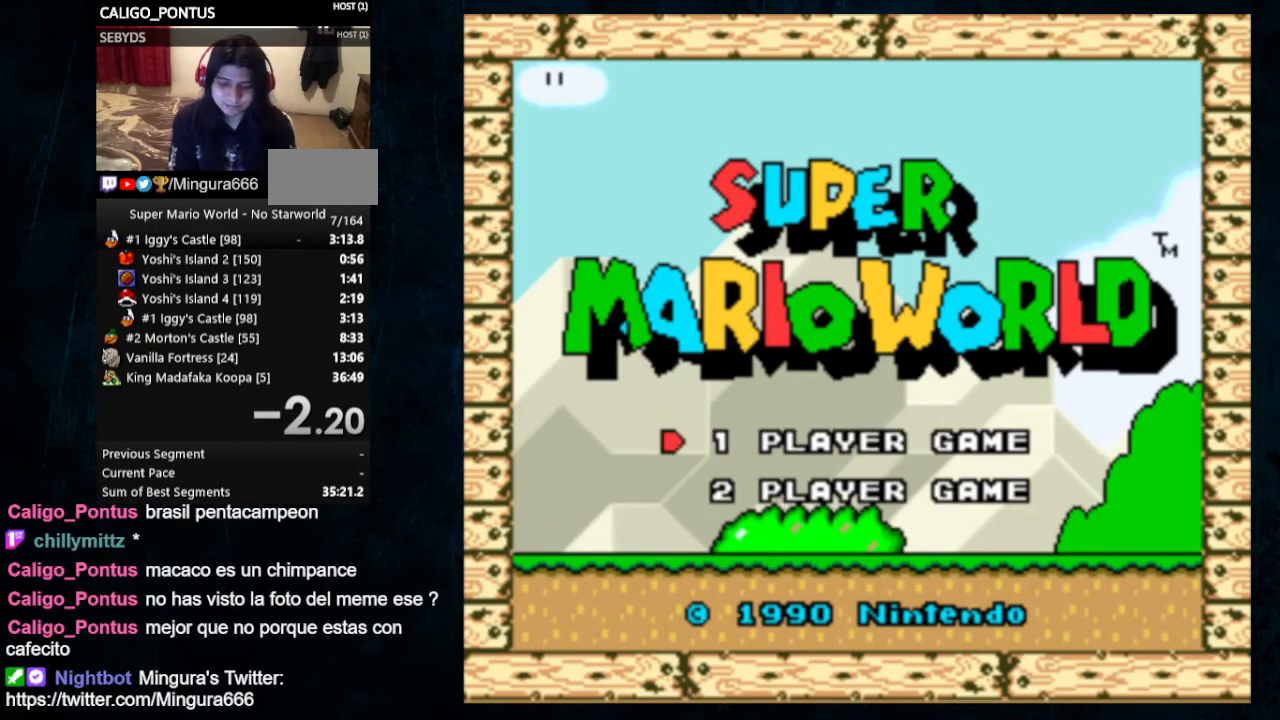
{"buttons": [], "events": [[100, "B", "up"], [233, "DPAD_DOWN", "up"]]}
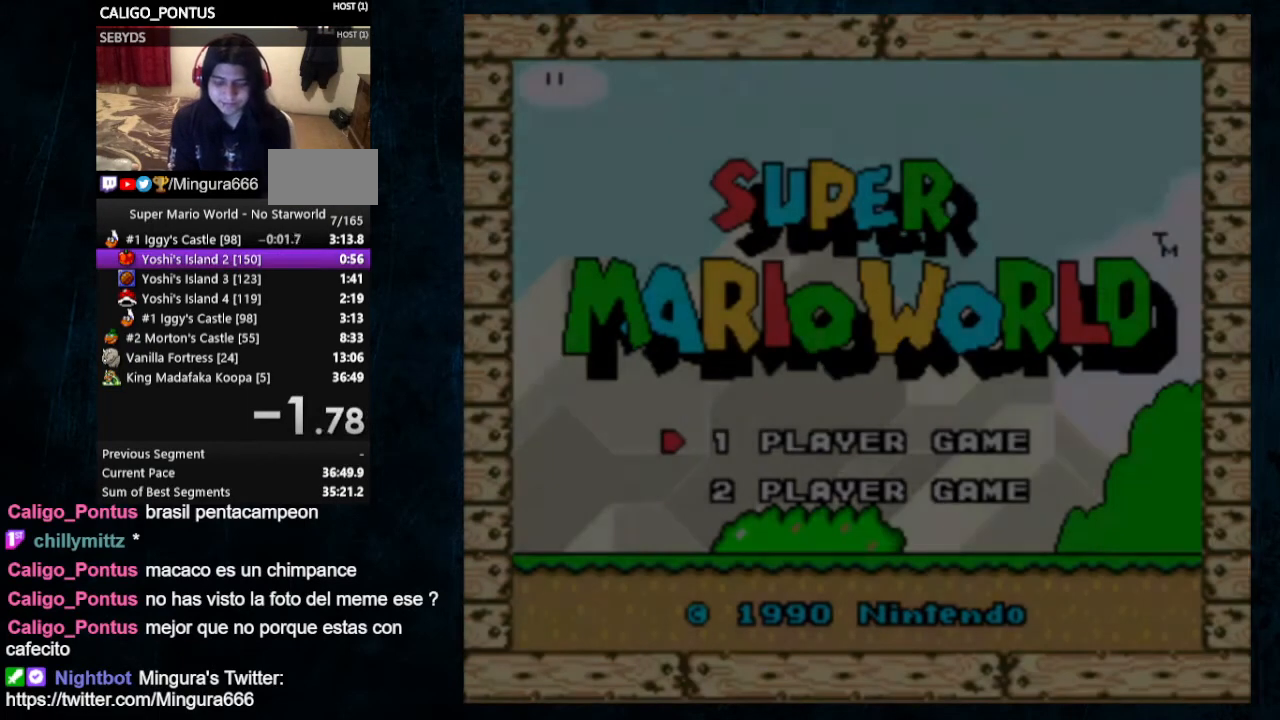
{"buttons": ["Y", "DPAD_RIGHT"], "events": [[33, "Y", "down"], [400, "DPAD_RIGHT", "down"]]}
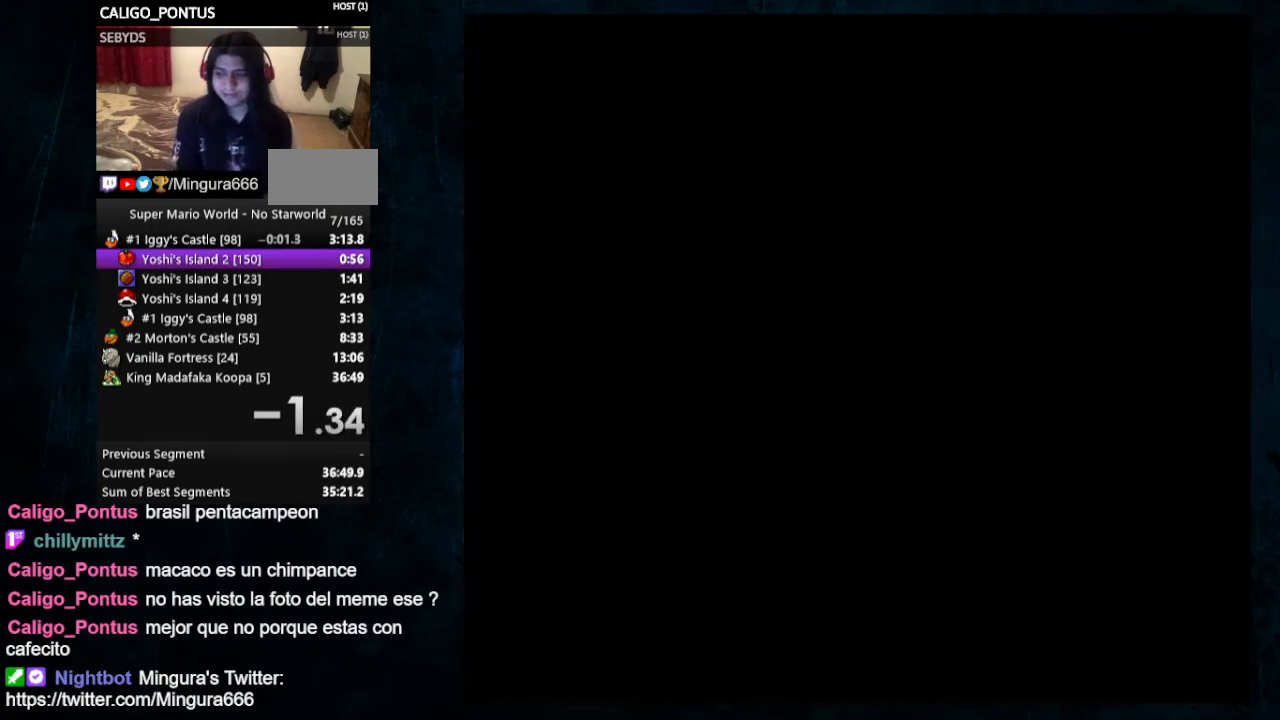
{"buttons": ["Y", "DPAD_RIGHT"], "events": []}
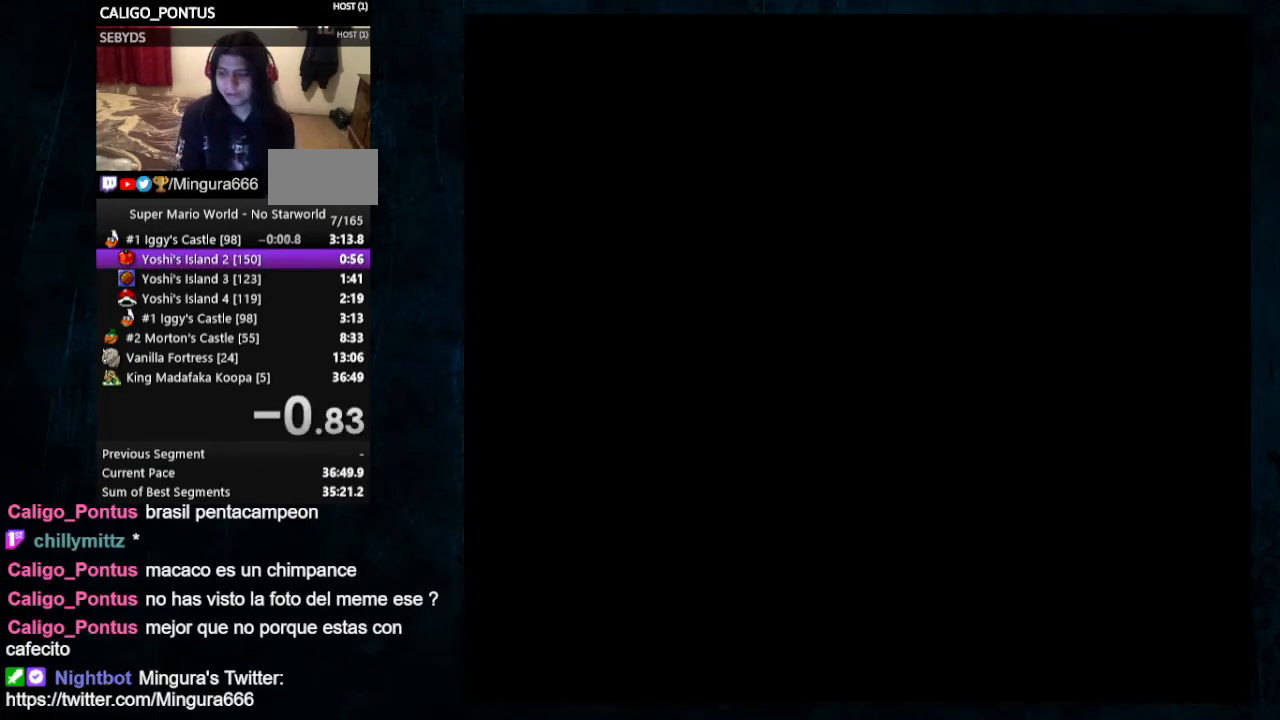
{"buttons": ["Y", "DPAD_RIGHT"], "events": [[200, "DPAD_RIGHT", "up"], [333, "DPAD_RIGHT", "down"]]}
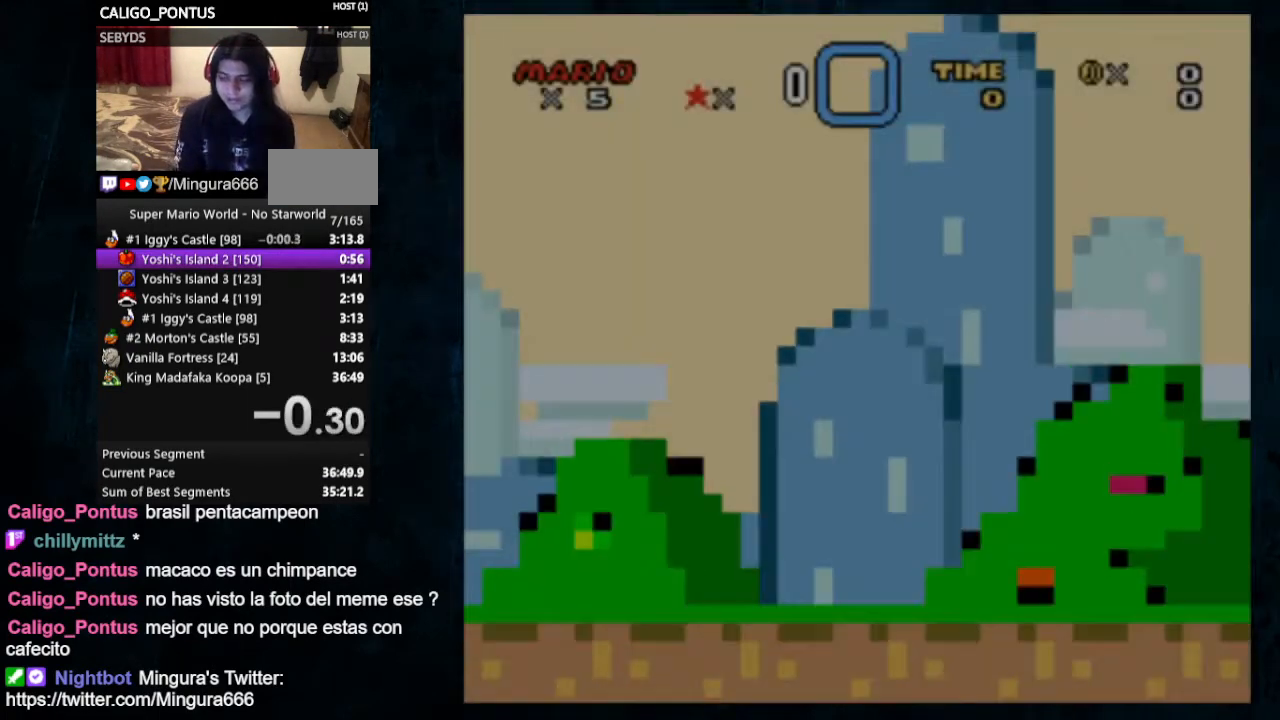
{"buttons": ["B", "Y", "DPAD_LEFT"], "events": [[367, "B", "down"], [367, "DPAD_UP", "down"], [400, "DPAD_RIGHT", "up"], [433, "DPAD_LEFT", "down"], [467, "DPAD_UP", "up"]]}
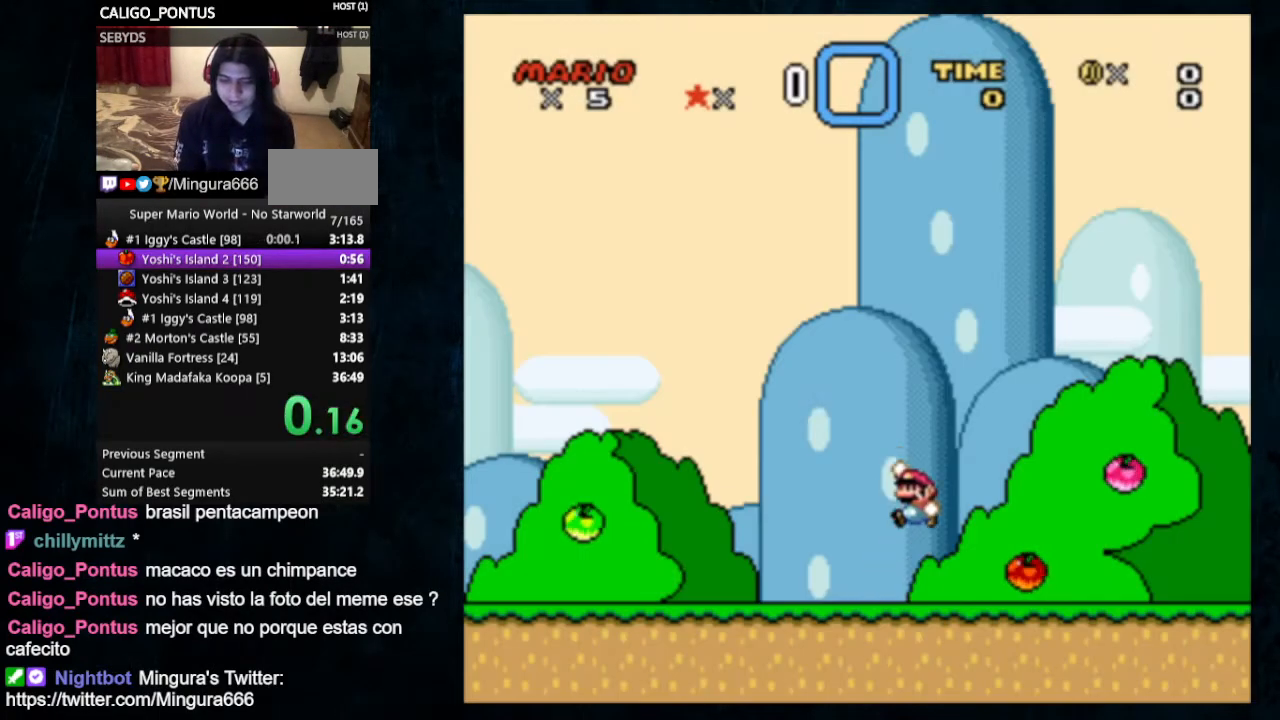
{"buttons": ["DPAD_LEFT"], "events": [[467, "B", "up"], [500, "Y", "up"]]}
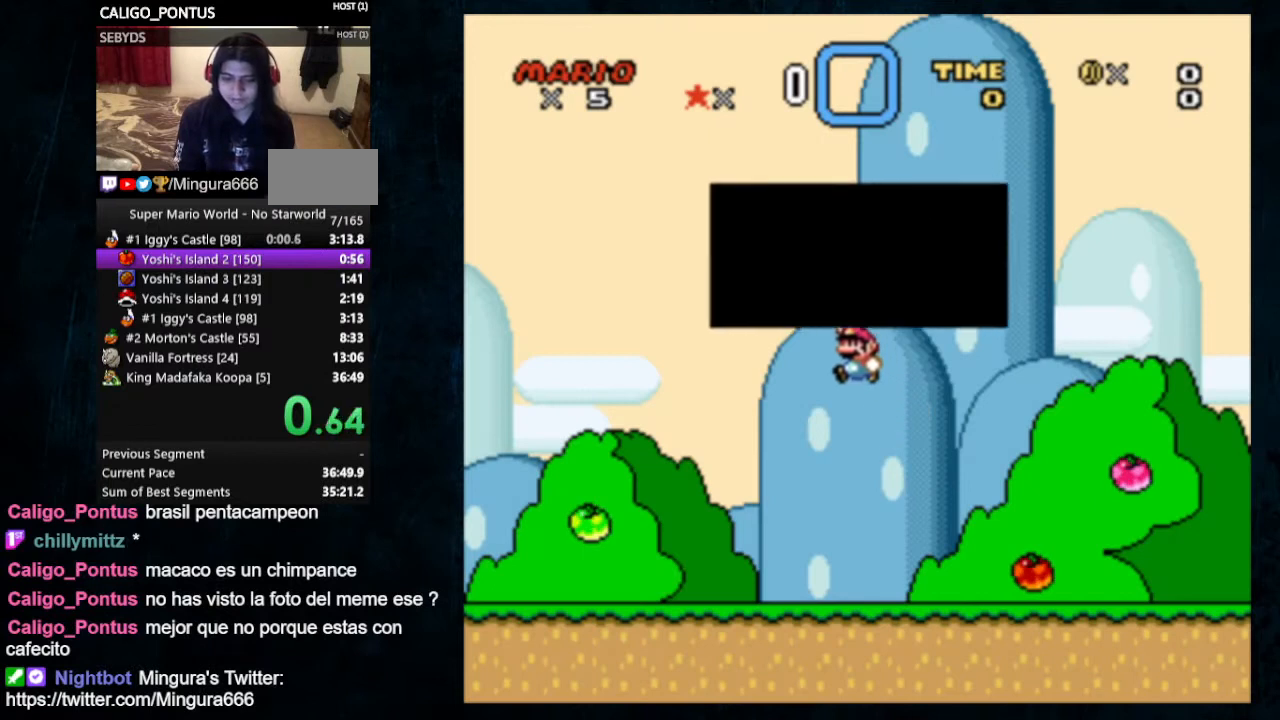
{"buttons": [], "events": [[300, "DPAD_LEFT", "up"]]}